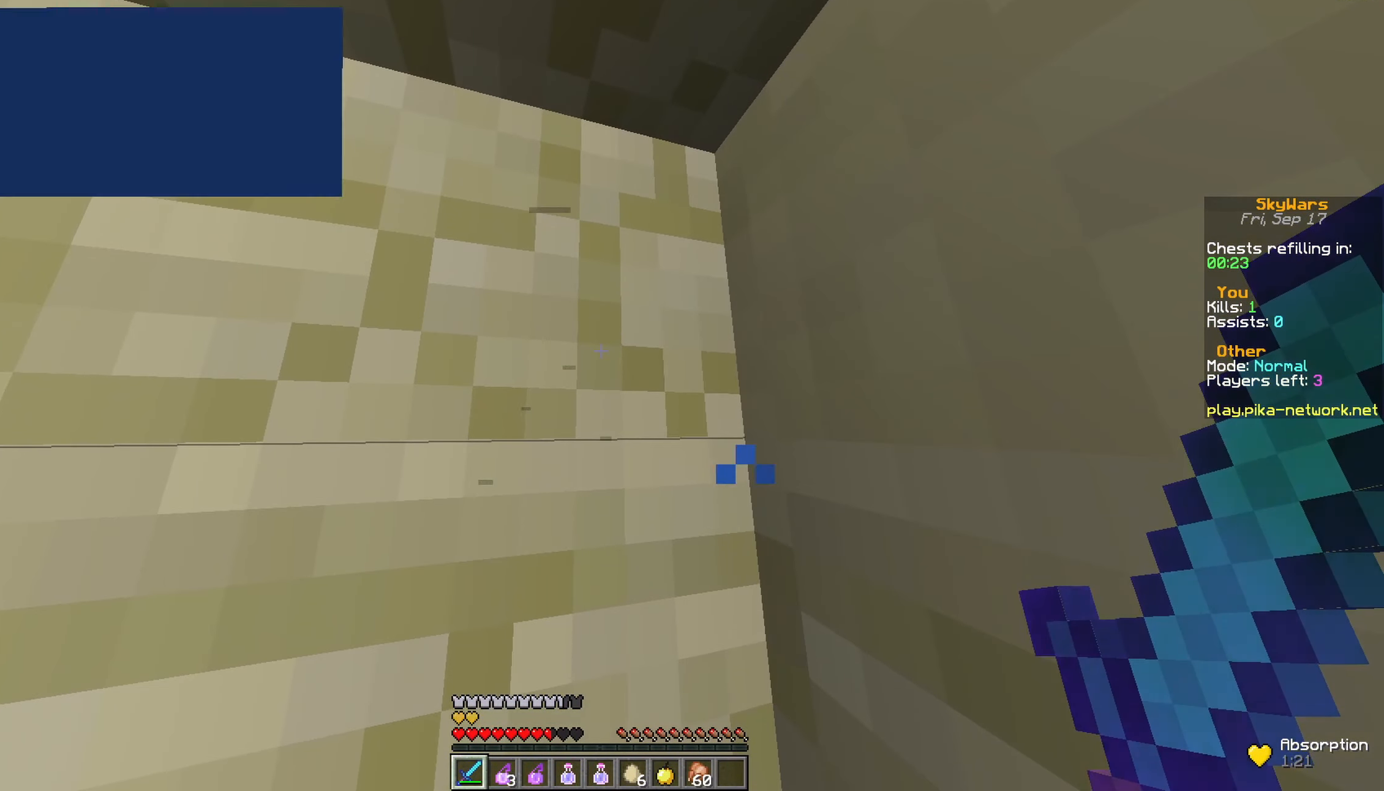
Gameplay with keyboard and mouse; each line is a JSON object with the keys and mouse buttons held at the frame after it. "events" lists presses ("down") and releases ("up") of "a", "d", "s", "space", "w", "mouse_left" and "mouse_right" between this image and that frame as [ms after this image, input, new state], when the widget could be followed in between. "mouse_left", "mouse_right" = the "left", "right" buttons of the "mouse" list. No other keys are recorded. Fast repeated clicks can show as one long hold. Not read: mouse_move.
{"keys": ["d", "w"], "mouse": [], "events": []}
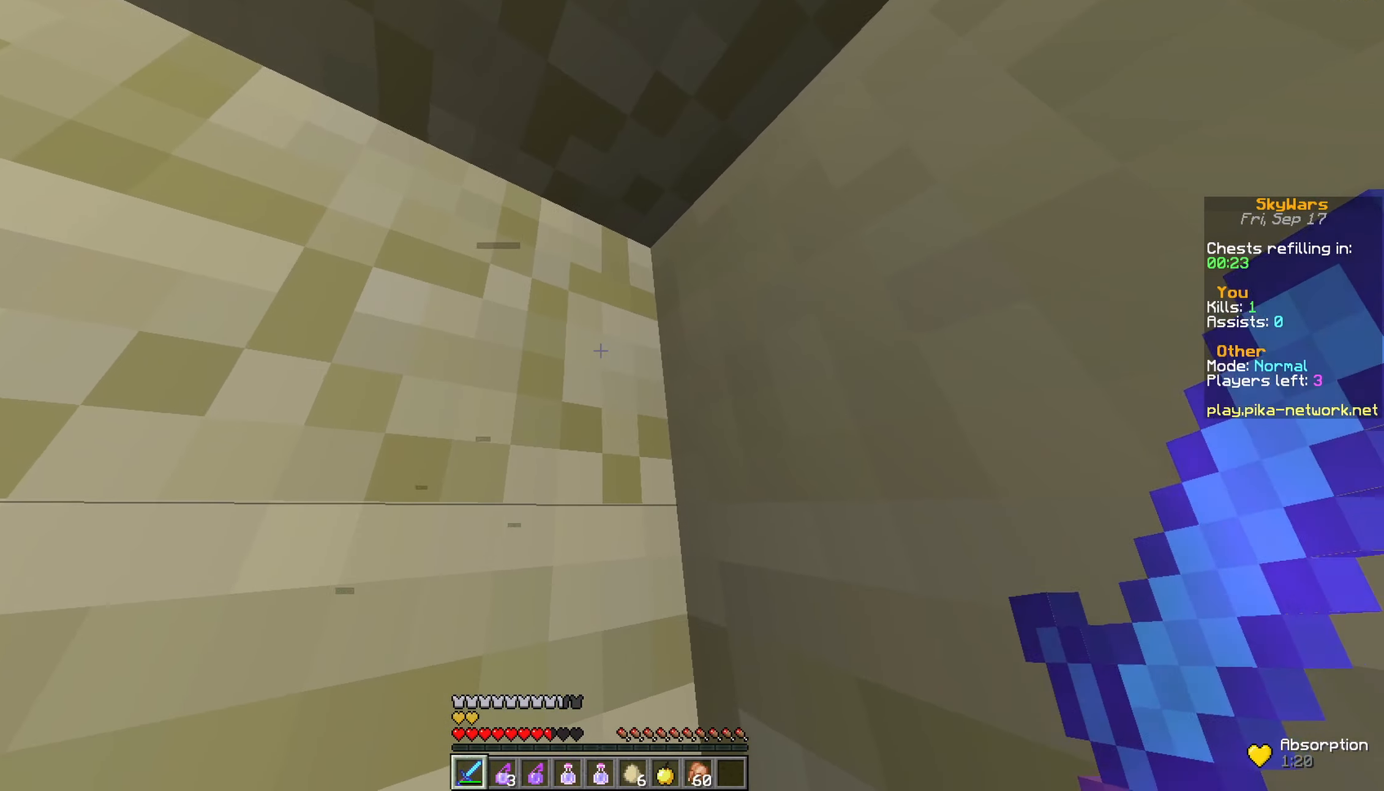
{"keys": ["w"], "mouse": [], "events": [[350, "d", "up"]]}
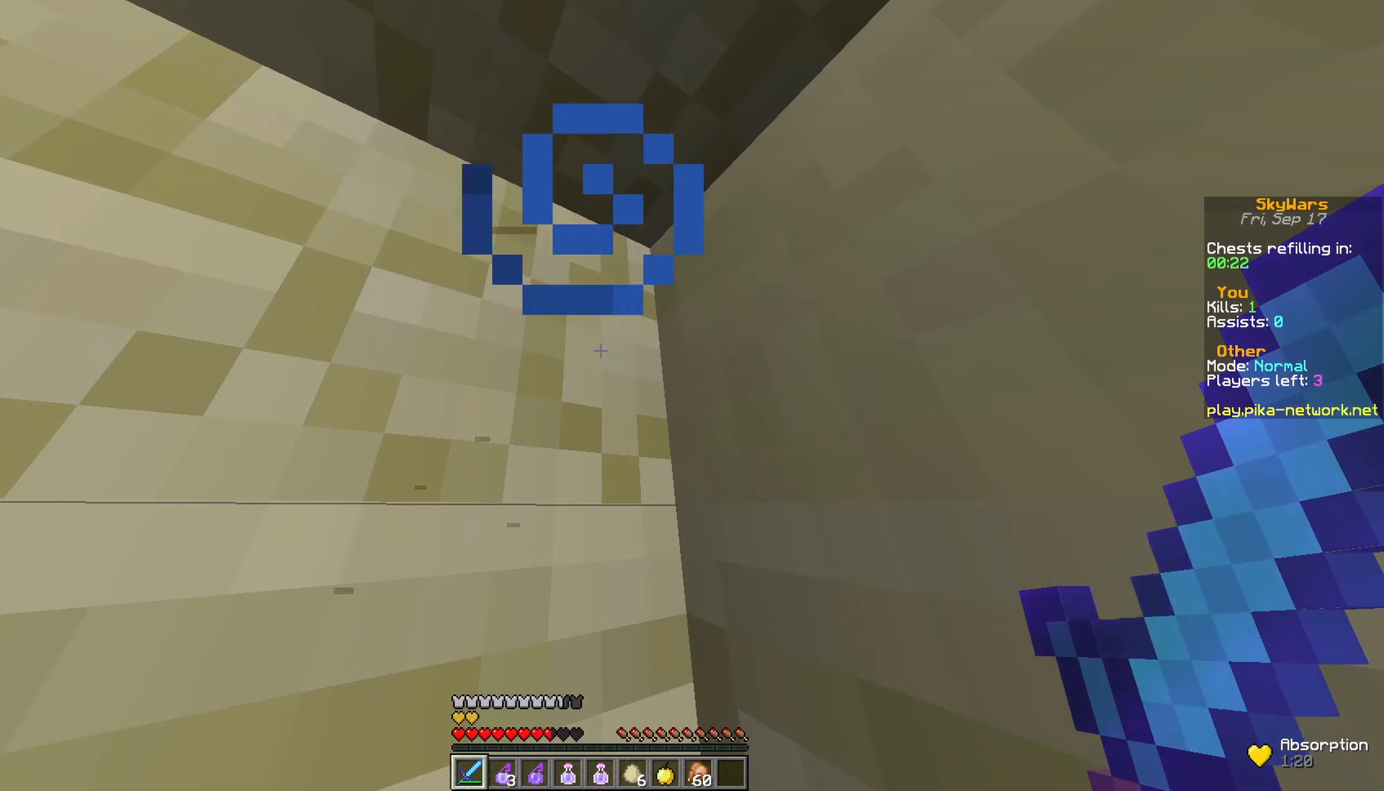
{"keys": [], "mouse": [], "events": [[33, "w", "up"]]}
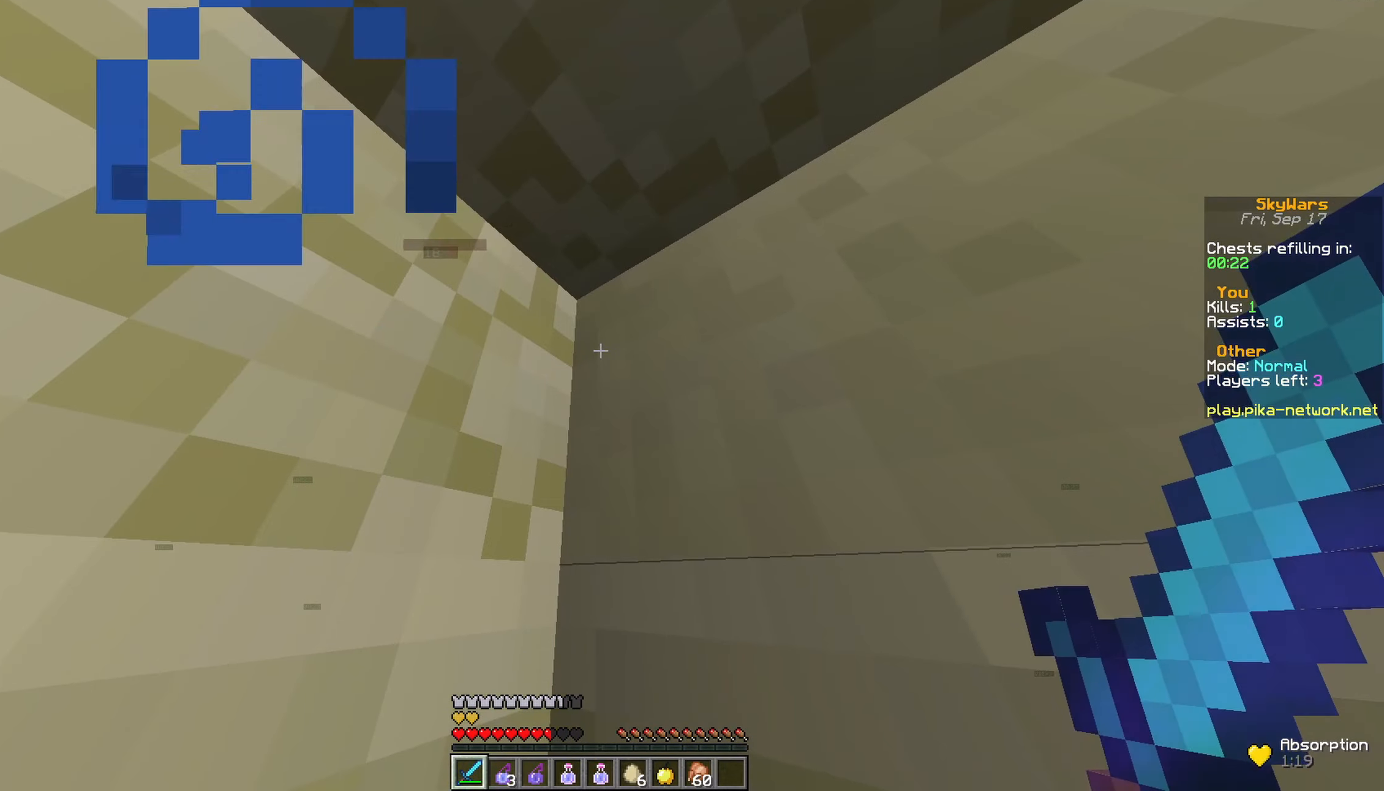
{"keys": [], "mouse": [], "events": []}
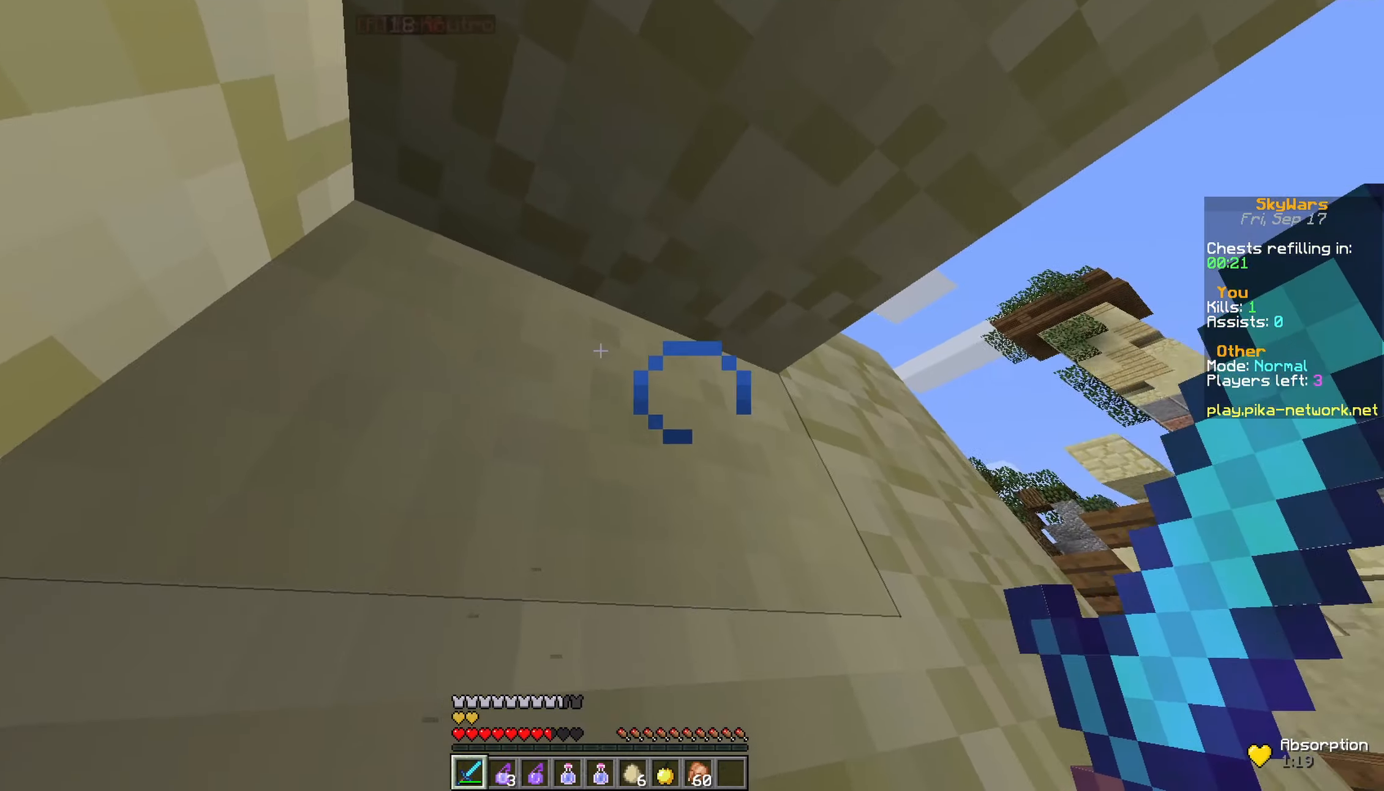
{"keys": [], "mouse": [], "events": []}
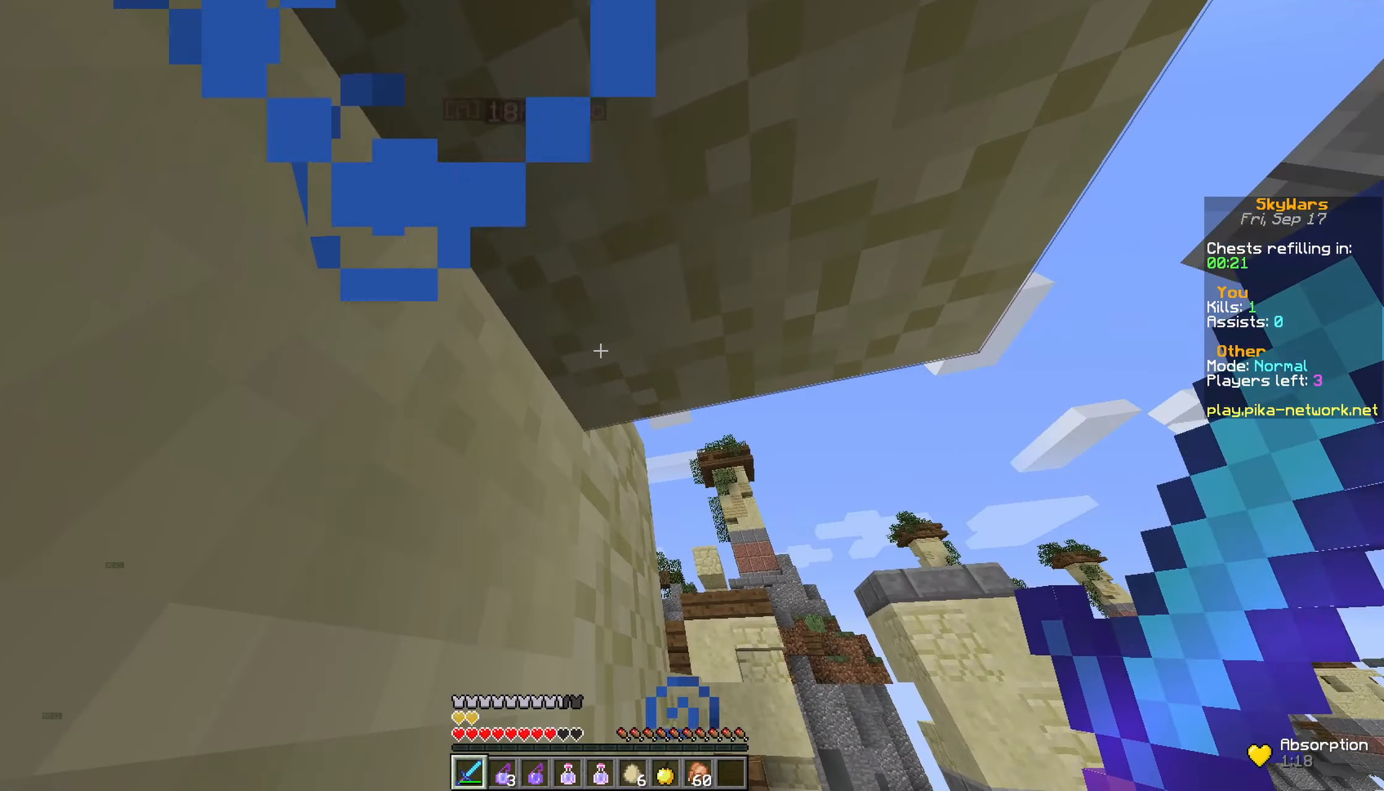
{"keys": [], "mouse": [], "events": []}
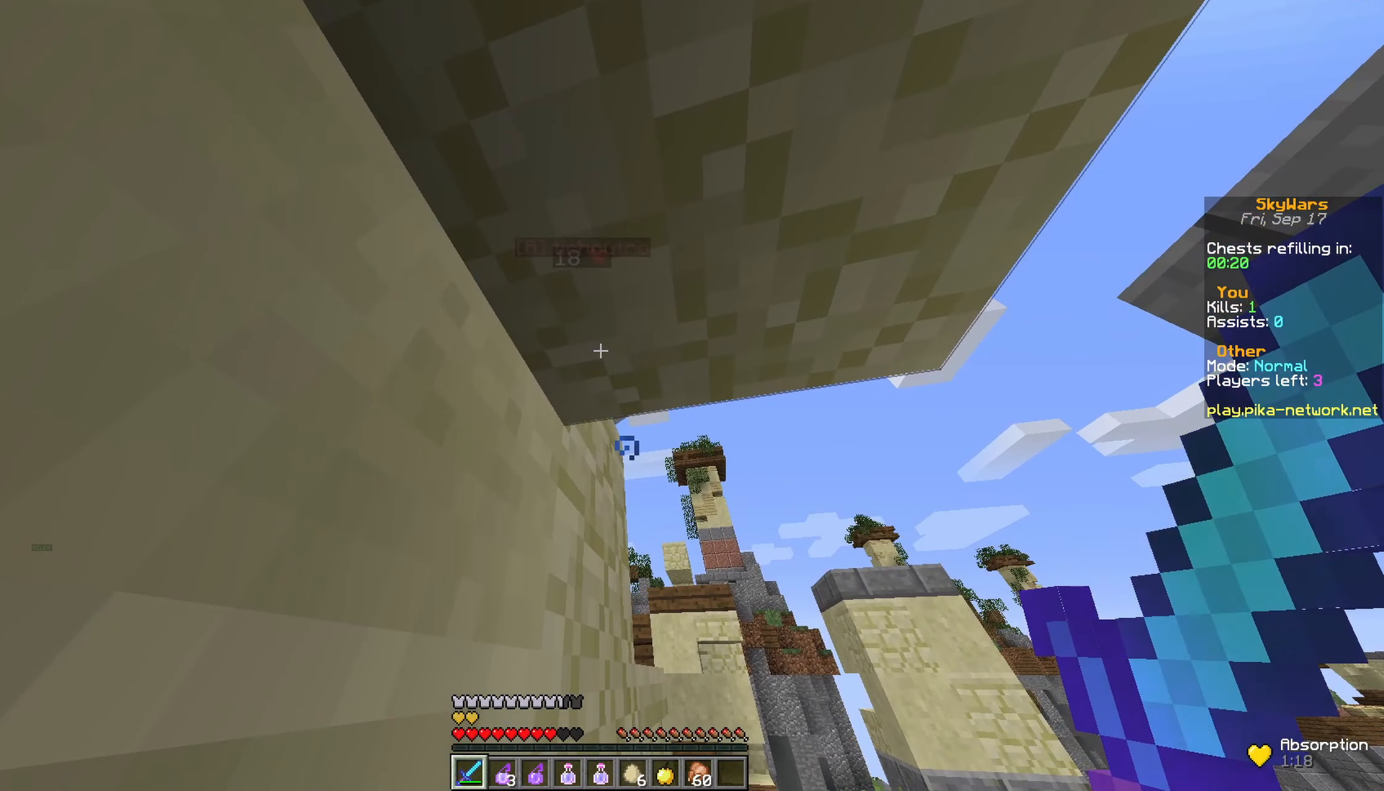
{"keys": ["w"], "mouse": ["left"], "events": [[183, "w", "down"], [233, "d", "down"], [433, "d", "up"], [483, "mouse_left", "down"]]}
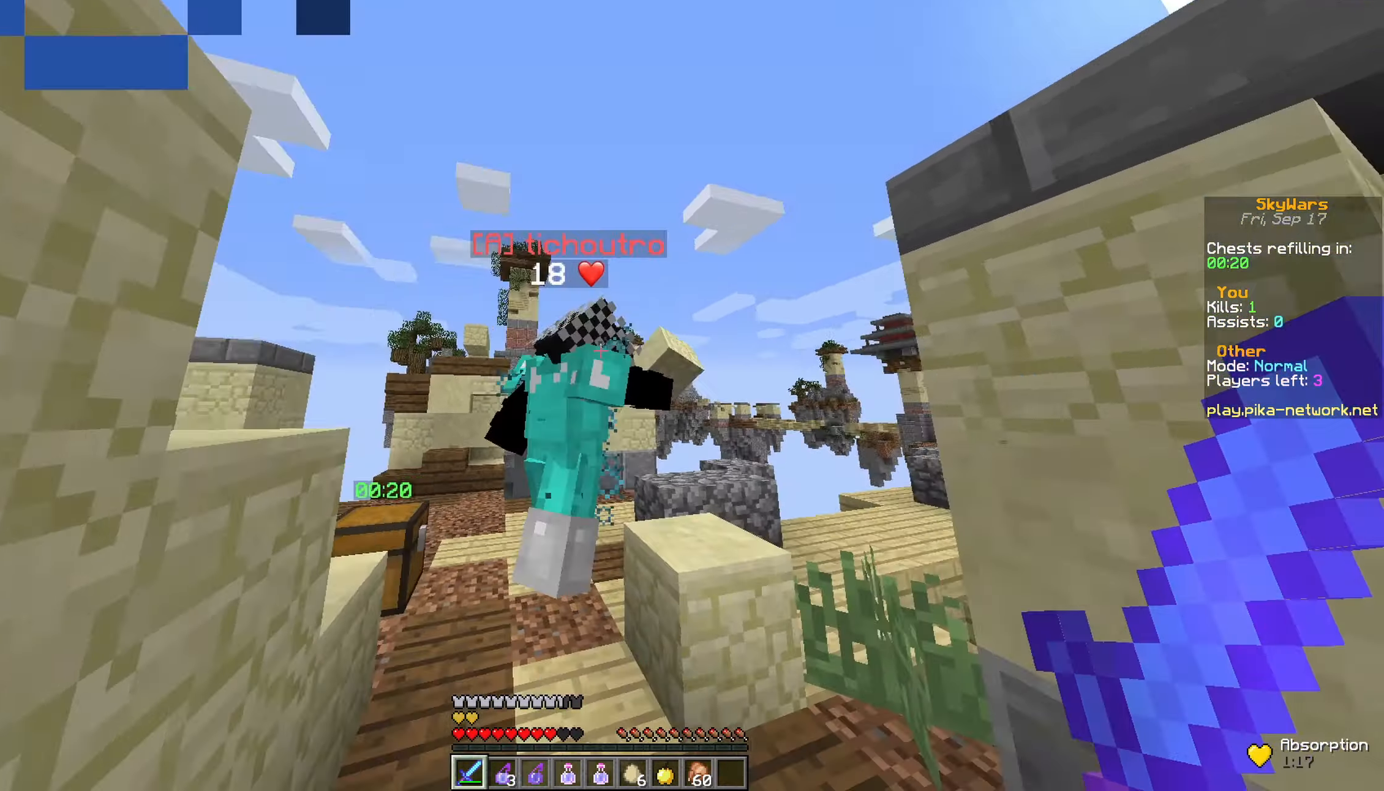
{"keys": ["a", "space", "w"], "mouse": [], "events": [[83, "mouse_left", "up"], [133, "mouse_left", "down"], [233, "mouse_left", "up"], [233, "space", "down"], [283, "mouse_left", "down"], [333, "a", "down"], [333, "mouse_left", "up"], [383, "mouse_left", "down"], [483, "mouse_left", "up"]]}
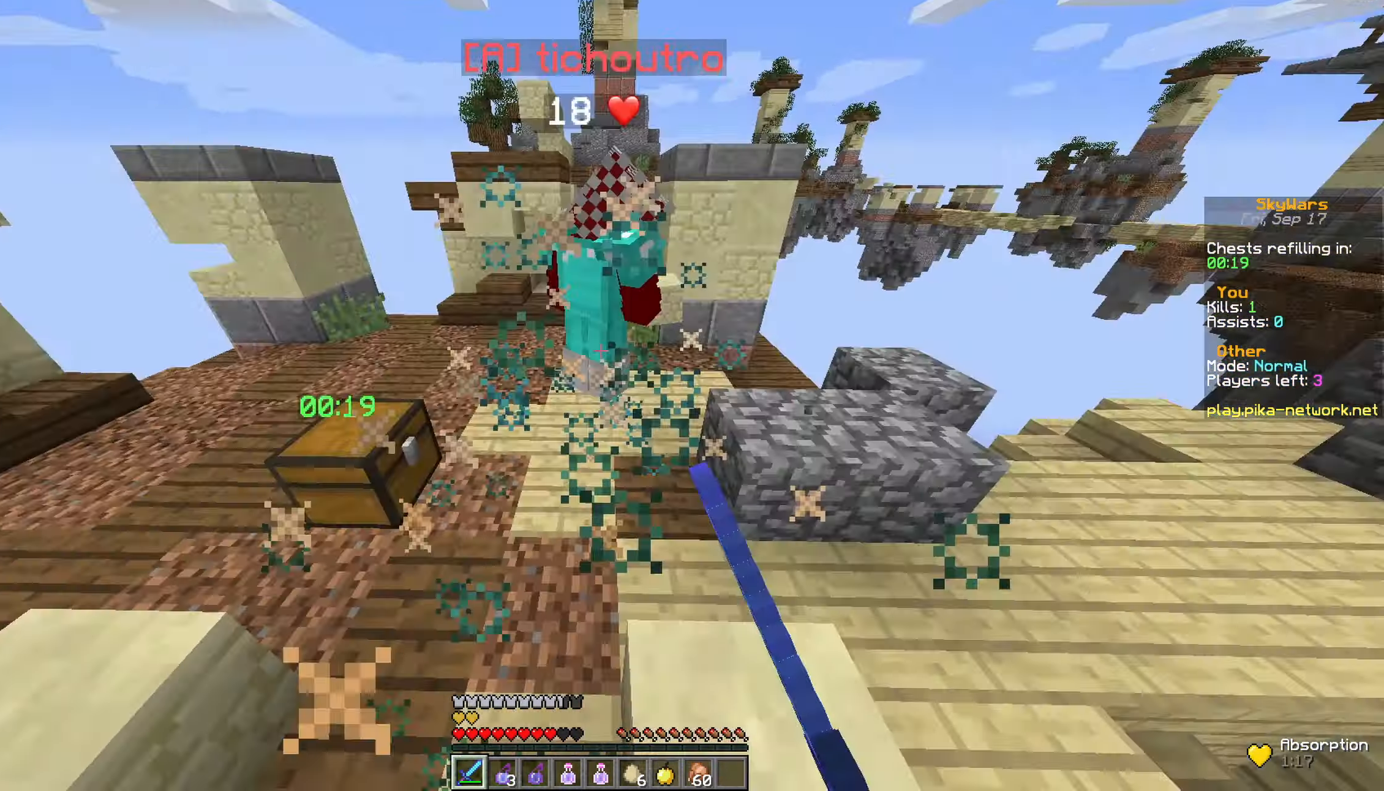
{"keys": ["a", "w"], "mouse": ["left"], "events": [[83, "space", "up"], [133, "a", "up"], [133, "mouse_left", "down"], [283, "mouse_left", "up"], [333, "mouse_left", "down"], [383, "a", "down"], [433, "mouse_left", "up"], [483, "mouse_left", "down"]]}
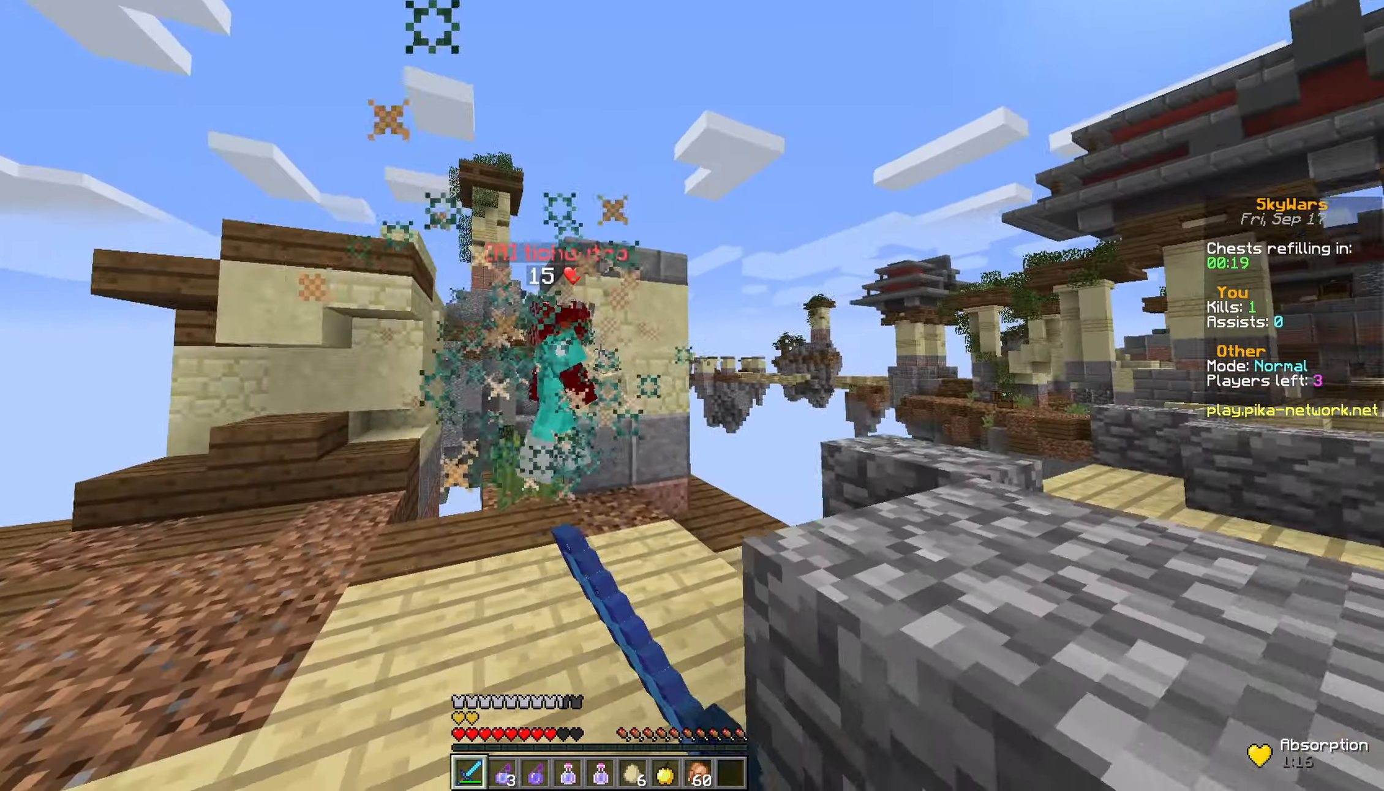
{"keys": ["a", "d", "w"], "mouse": ["left"], "events": [[83, "a", "up"], [83, "mouse_left", "up"], [133, "mouse_left", "down"], [183, "mouse_left", "up"], [233, "mouse_left", "down"], [333, "a", "down"], [333, "mouse_left", "up"], [383, "mouse_left", "down"], [483, "d", "down"]]}
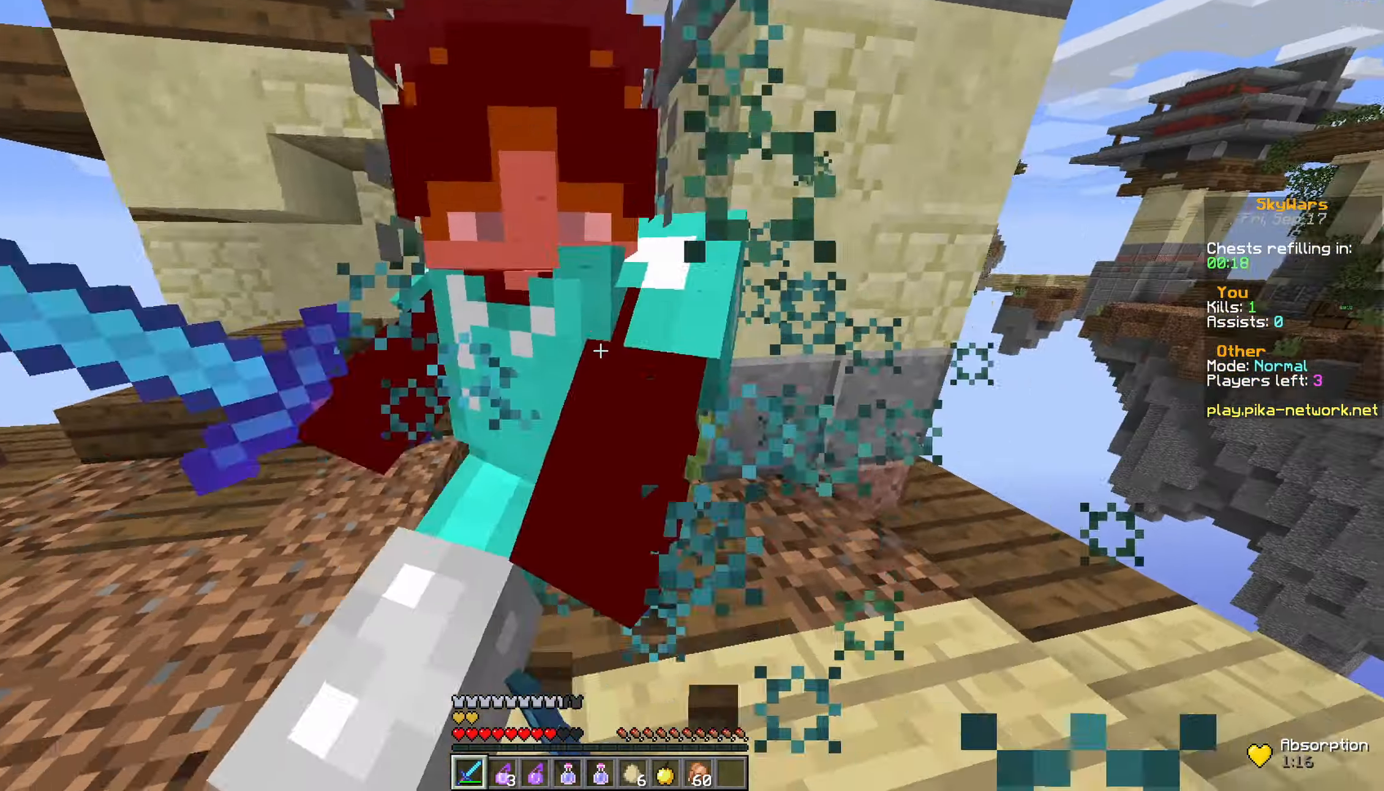
{"keys": ["a", "w"], "mouse": [], "events": [[33, "a", "up"], [83, "mouse_left", "up"], [133, "a", "down"], [233, "d", "up"], [233, "w", "up"], [283, "mouse_left", "down"], [333, "mouse_left", "up"], [383, "mouse_left", "down"], [433, "w", "down"], [483, "mouse_left", "up"]]}
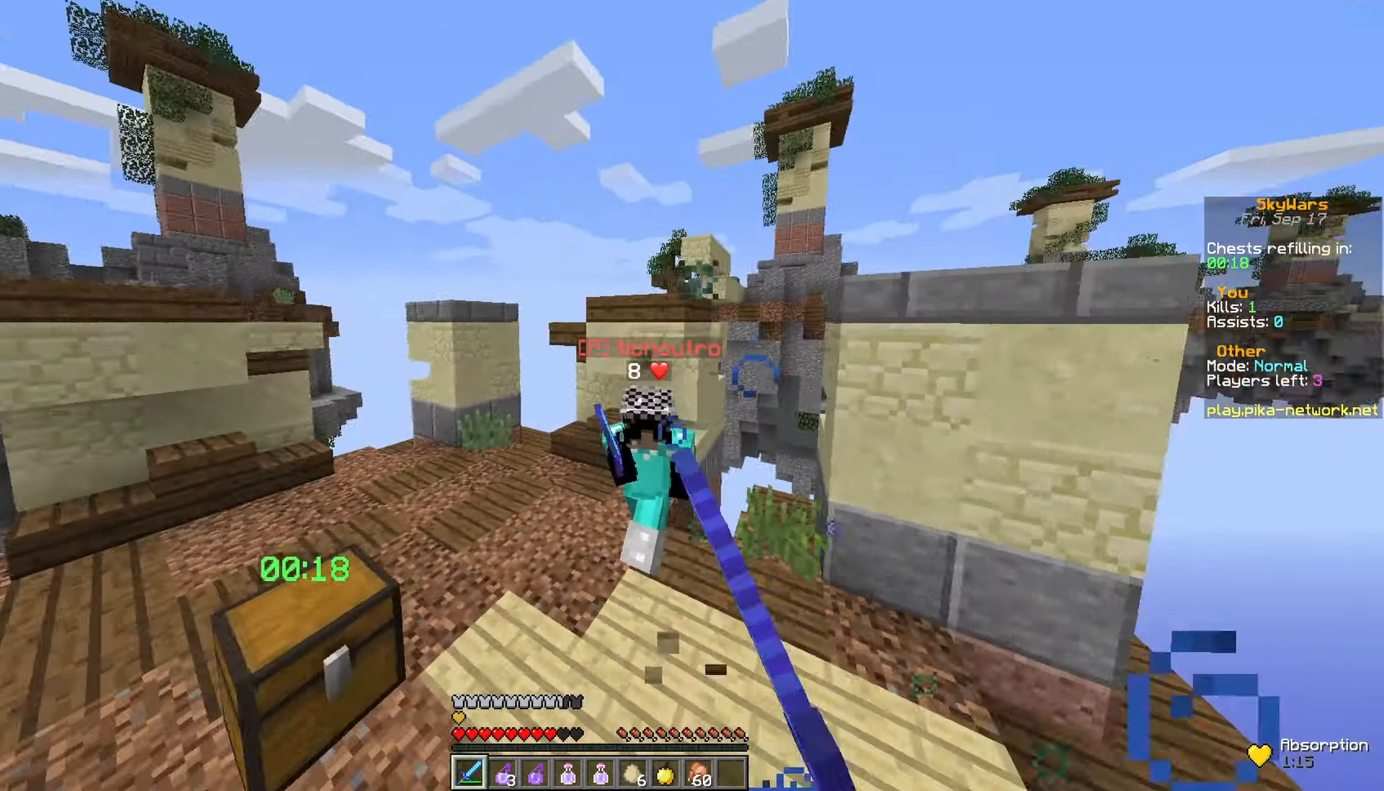
{"keys": ["a", "w"], "mouse": [], "events": [[33, "mouse_left", "down"], [83, "mouse_right", "down"], [133, "mouse_left", "up"], [133, "mouse_right", "up"], [383, "mouse_left", "down"], [484, "mouse_left", "up"]]}
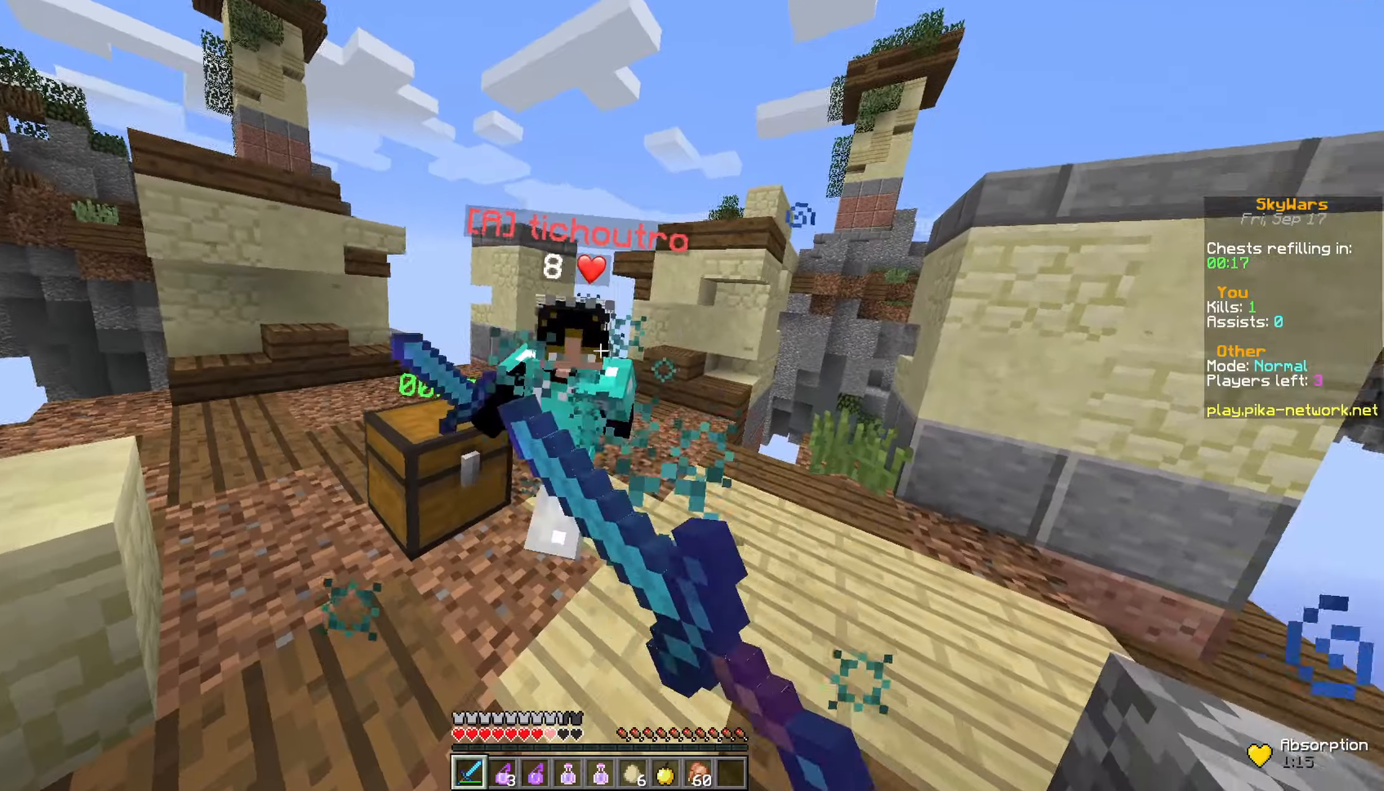
{"keys": ["d", "w"], "mouse": [], "events": [[50, "mouse_left", "down"], [100, "mouse_left", "up"], [150, "mouse_left", "down"], [250, "mouse_left", "up"], [300, "mouse_left", "down"], [400, "mouse_left", "up"], [450, "a", "up"], [450, "mouse_left", "down"], [500, "d", "down"], [500, "mouse_left", "up"]]}
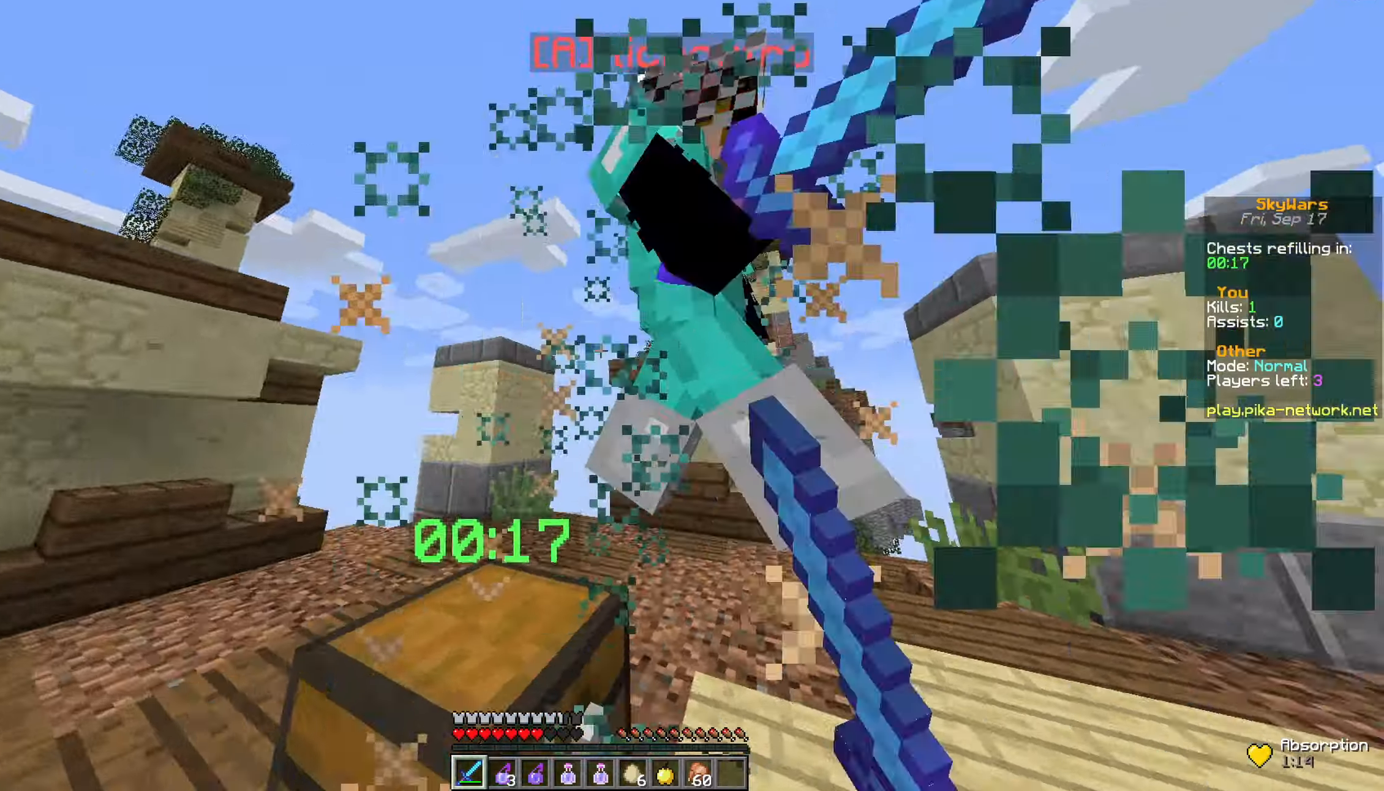
{"keys": ["w"], "mouse": ["left"], "events": [[100, "a", "down"], [100, "mouse_left", "down"], [150, "a", "up"], [150, "d", "up"], [150, "mouse_left", "up"], [200, "d", "down"], [200, "mouse_left", "down"], [316, "a", "down"], [316, "mouse_left", "up"], [350, "d", "up"], [350, "mouse_left", "down"], [450, "a", "up"], [450, "mouse_left", "up"], [500, "mouse_left", "down"]]}
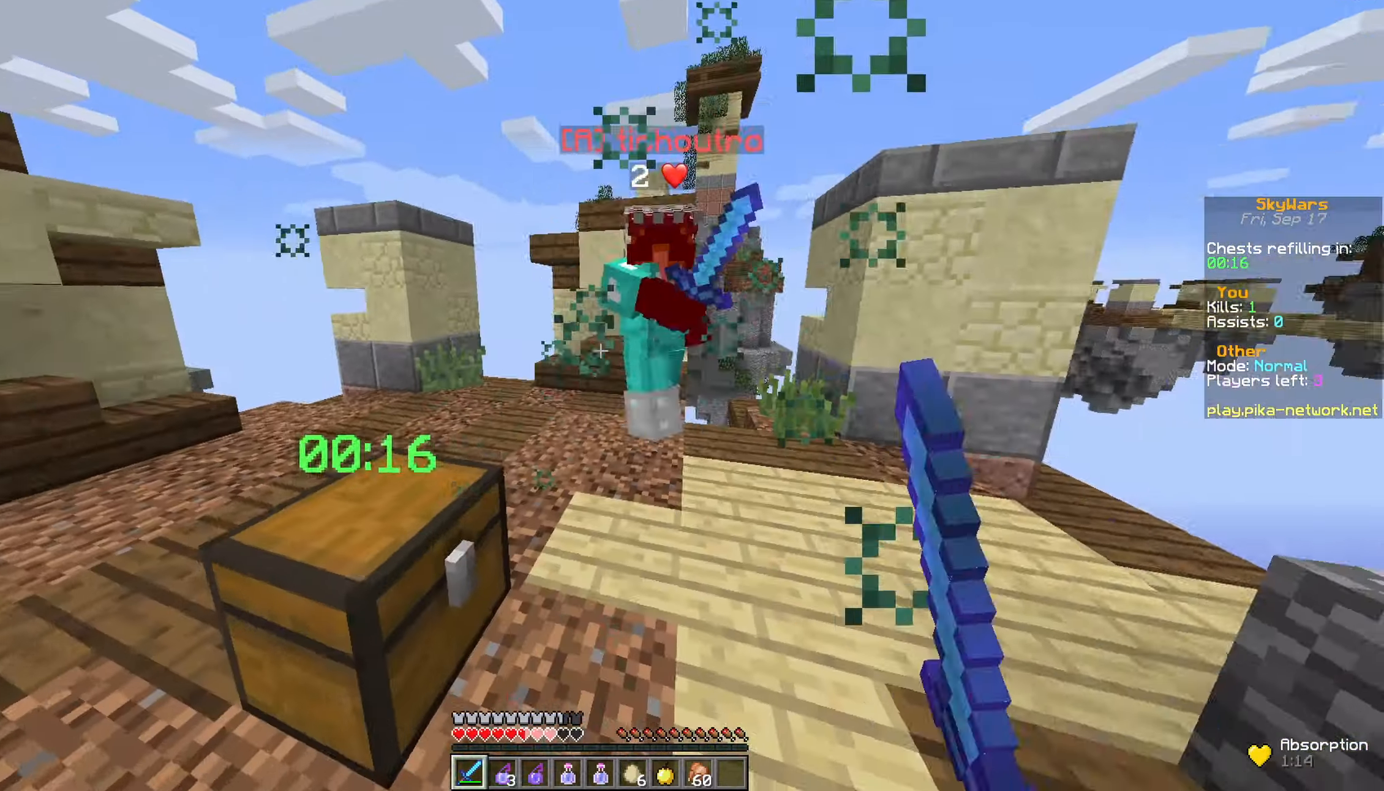
{"keys": ["a", "w"], "mouse": ["left"], "events": [[100, "mouse_left", "up"], [150, "mouse_left", "down"], [250, "d", "down"], [250, "mouse_left", "up"], [300, "mouse_left", "down"], [350, "a", "down"], [350, "d", "up"], [400, "mouse_left", "up"], [450, "mouse_left", "down"]]}
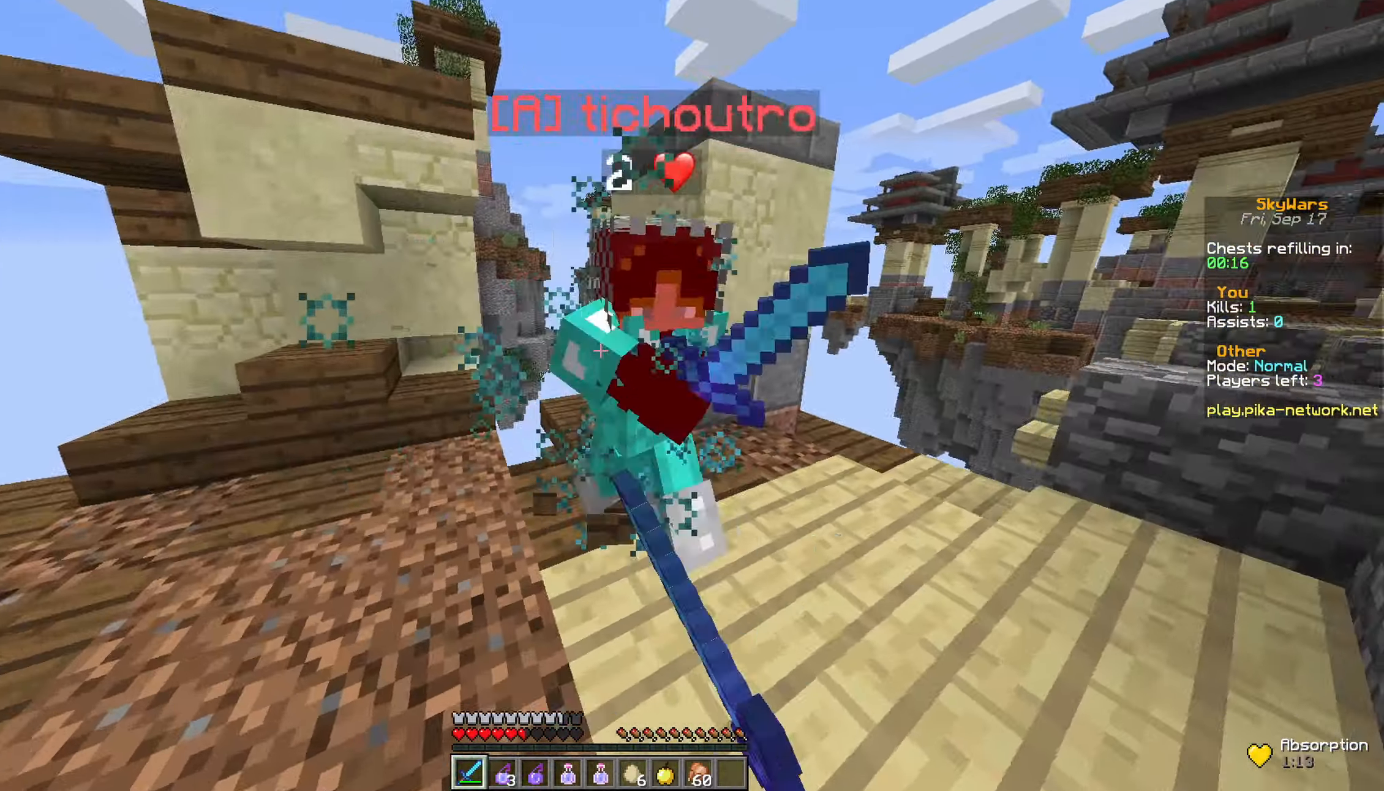
{"keys": ["w"], "mouse": [], "events": [[50, "mouse_left", "up"], [100, "mouse_left", "down"], [150, "w", "up"], [200, "mouse_left", "up"], [250, "mouse_left", "down"], [300, "mouse_left", "up"], [300, "w", "down"], [350, "a", "up"], [400, "mouse_left", "down"], [500, "mouse_left", "up"]]}
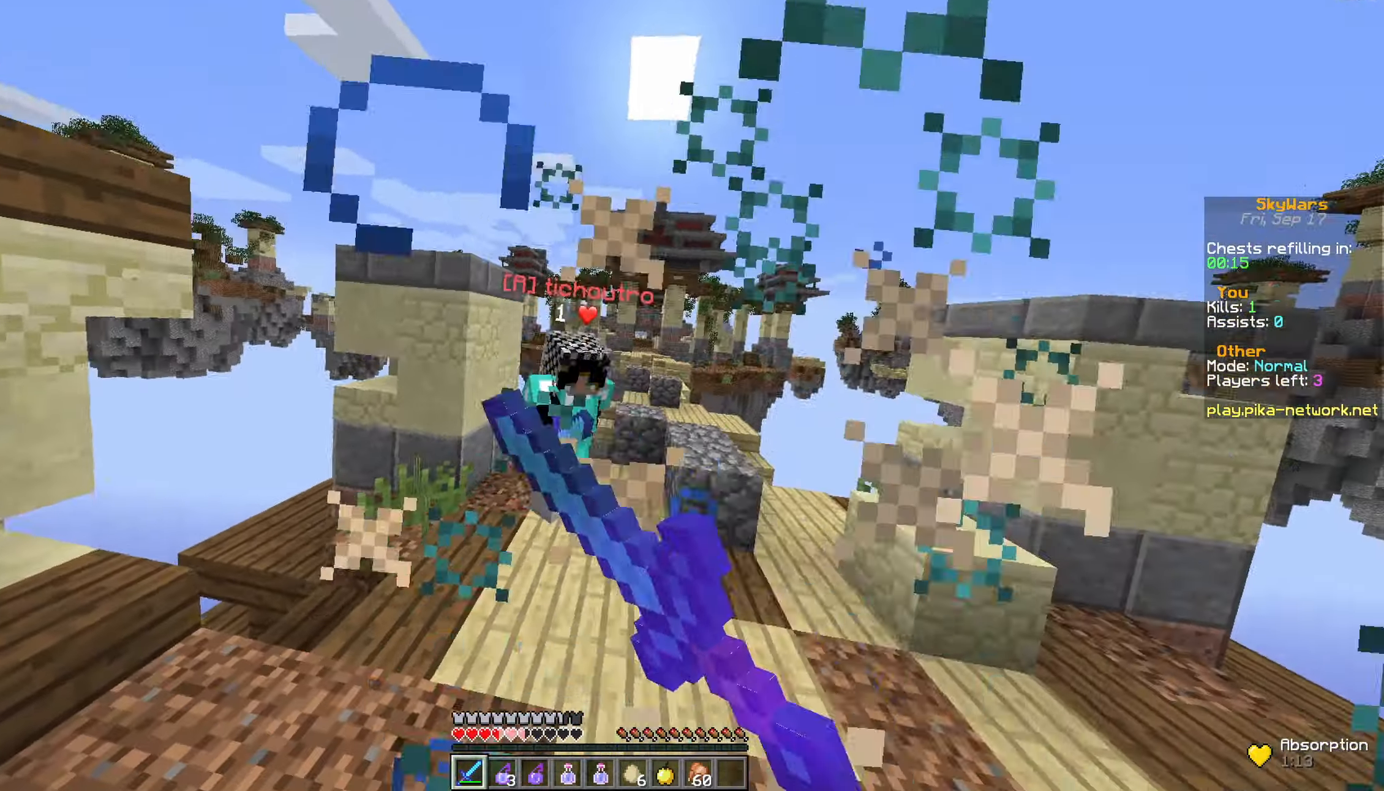
{"keys": ["w"], "mouse": [], "events": [[100, "mouse_left", "down"], [150, "mouse_left", "up"], [250, "mouse_left", "down"], [300, "mouse_left", "up"], [350, "mouse_left", "down"], [450, "mouse_left", "up"]]}
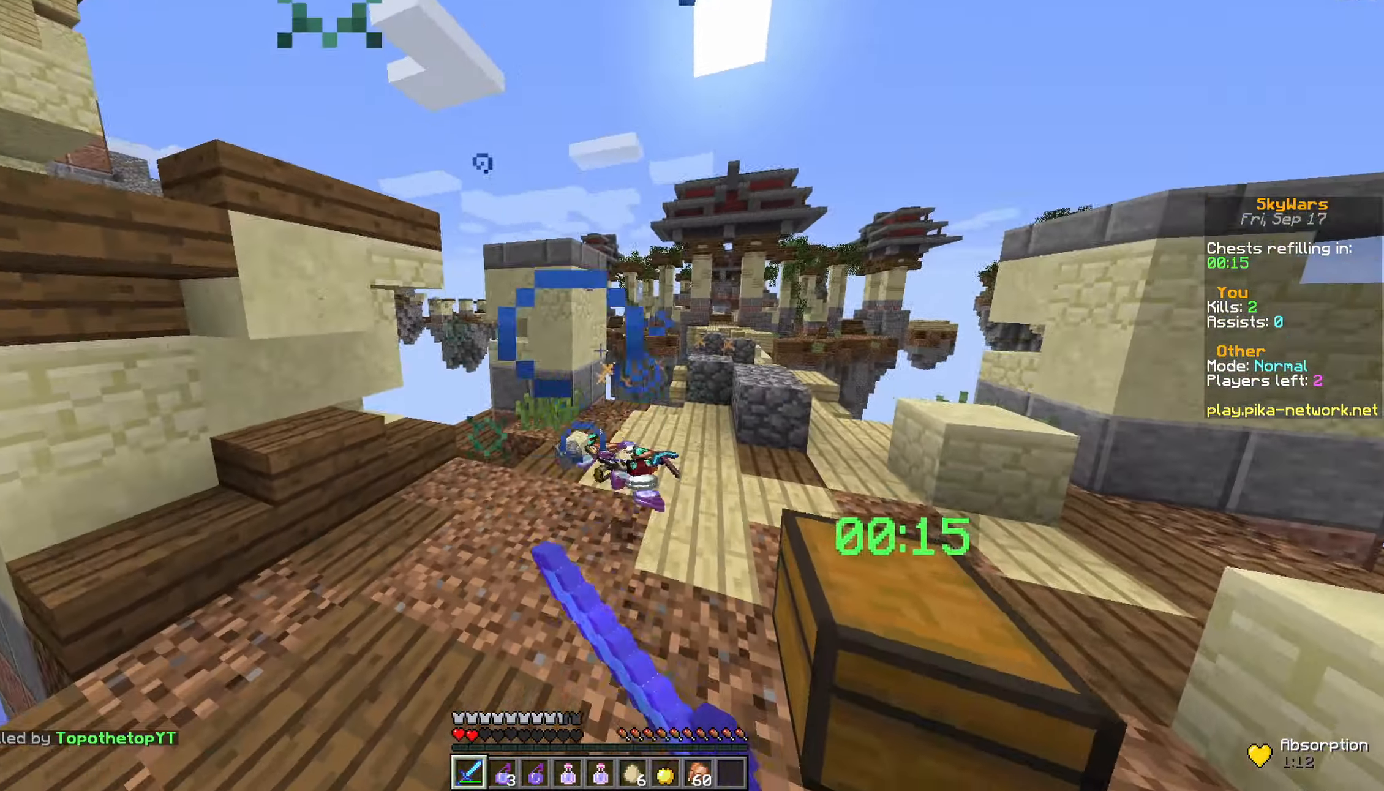
{"keys": ["a", "space", "w"], "mouse": [], "events": [[350, "space", "down"], [500, "a", "down"]]}
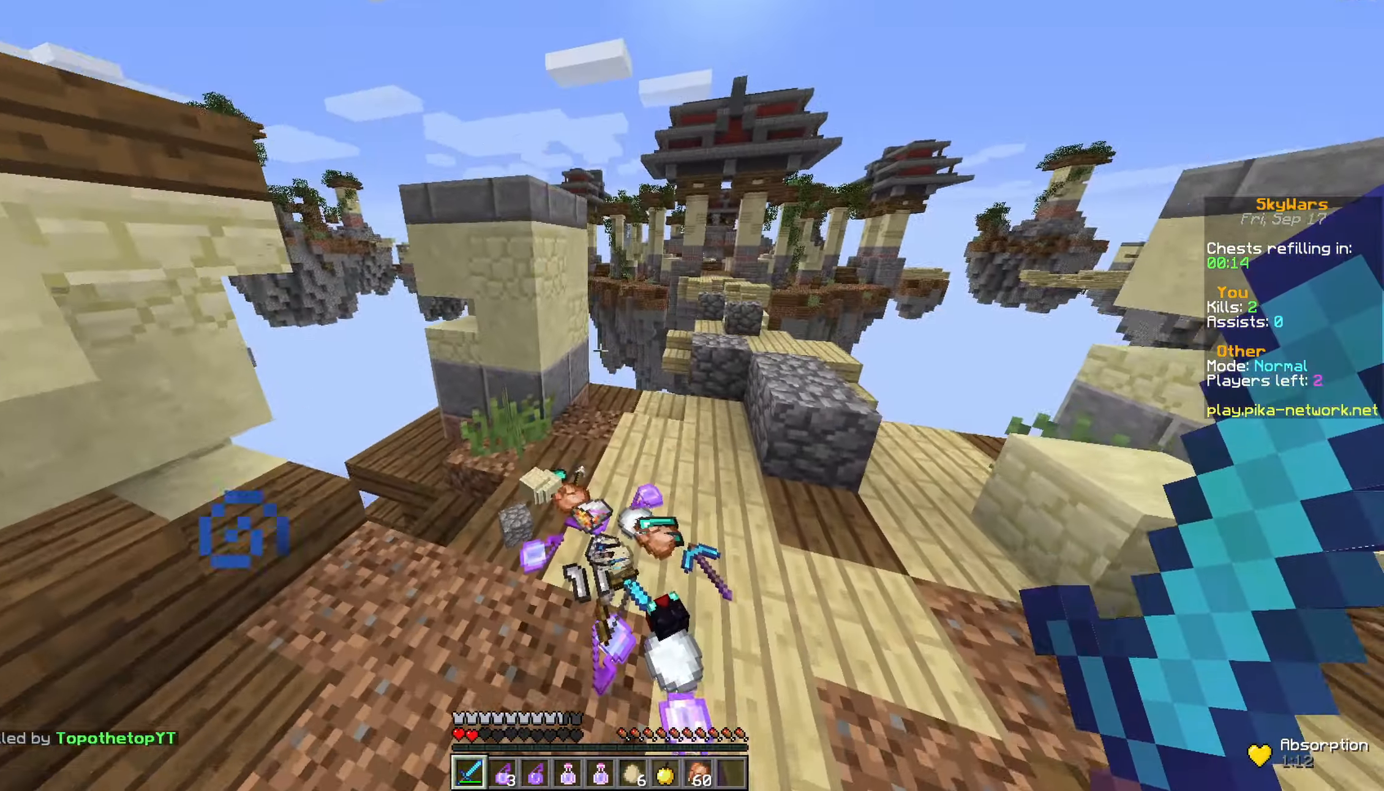
{"keys": ["d"], "mouse": [], "events": [[100, "a", "up"], [100, "space", "up"], [150, "w", "up"], [200, "a", "down"], [300, "s", "down"], [350, "a", "up"], [350, "d", "down"], [400, "s", "up"]]}
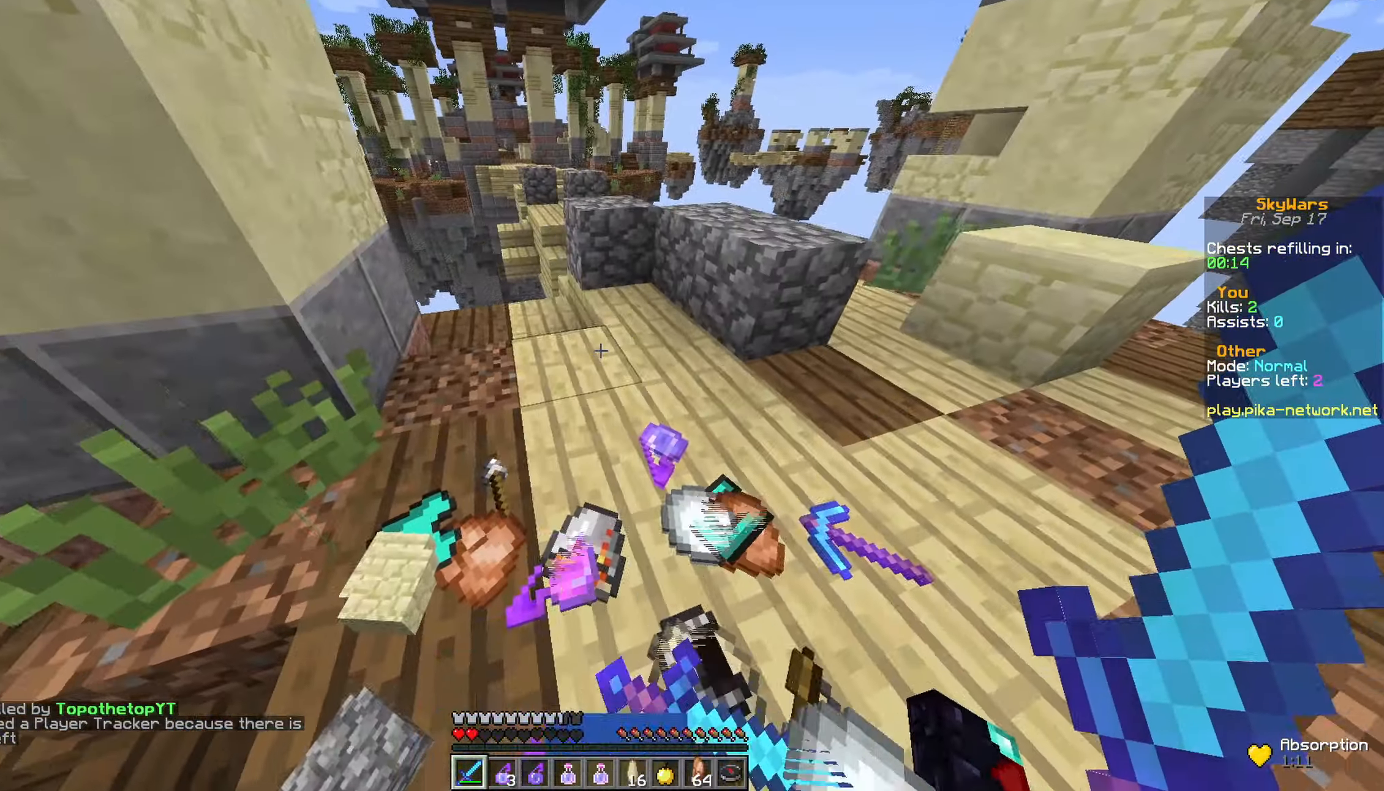
{"keys": [], "mouse": [], "events": [[150, "d", "up"]]}
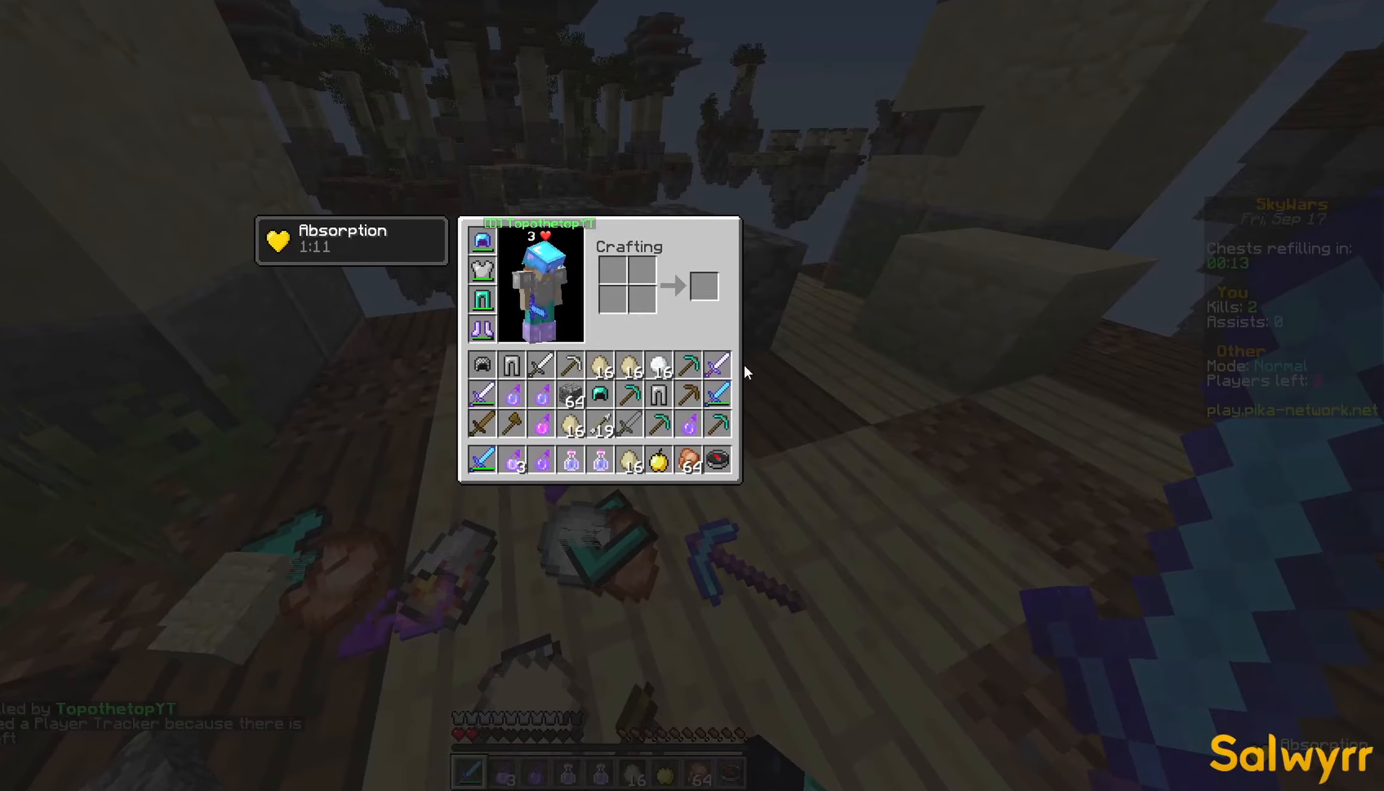
{"keys": [], "mouse": [], "events": []}
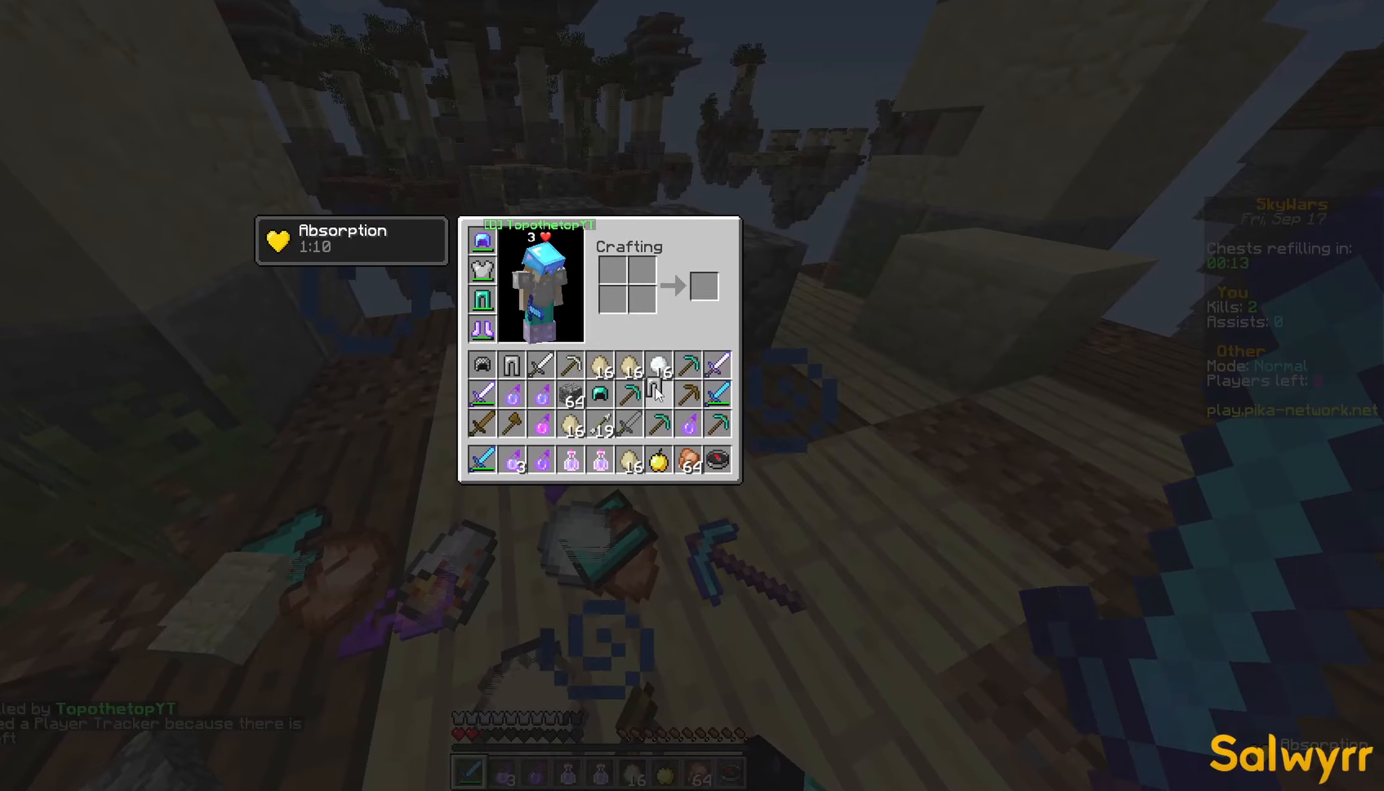
{"keys": [], "mouse": [], "events": []}
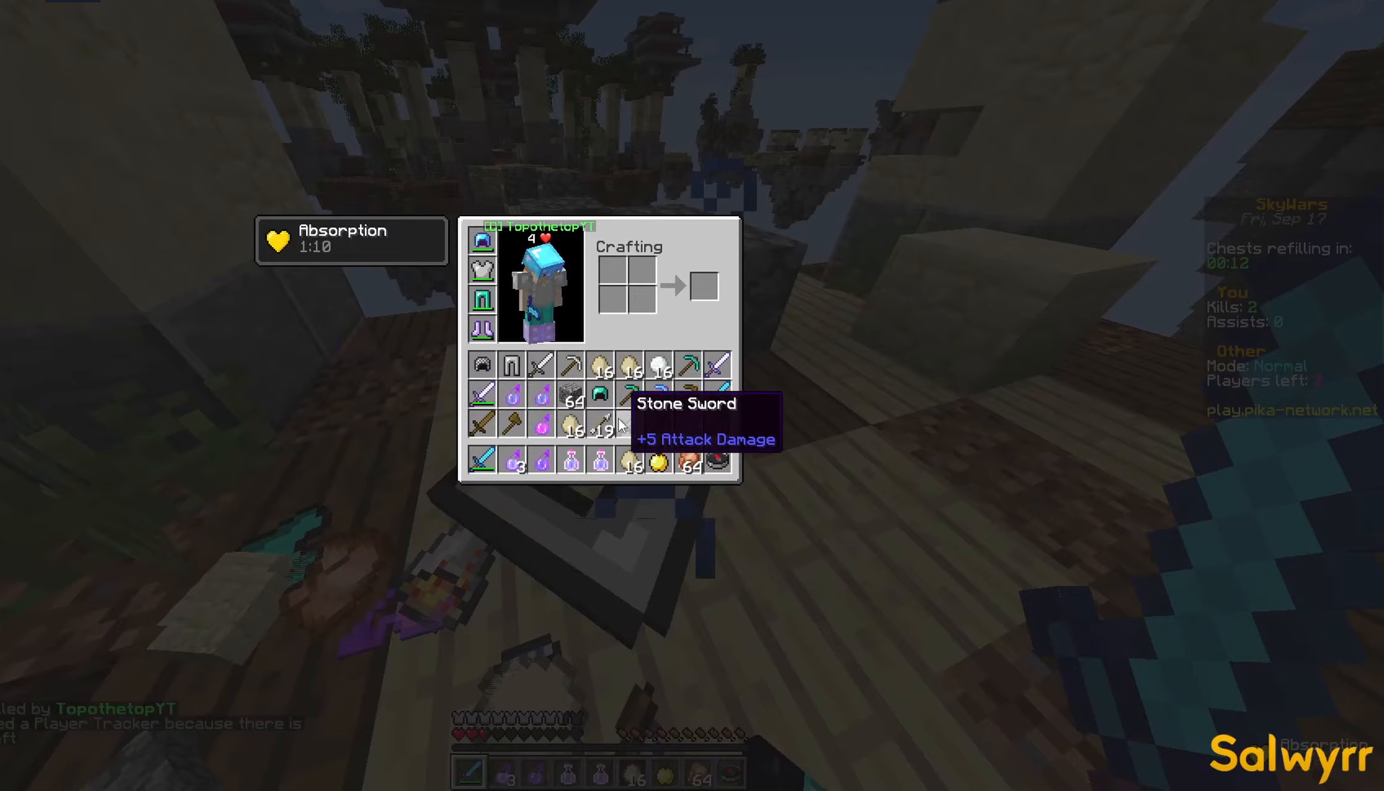
{"keys": [], "mouse": [], "events": []}
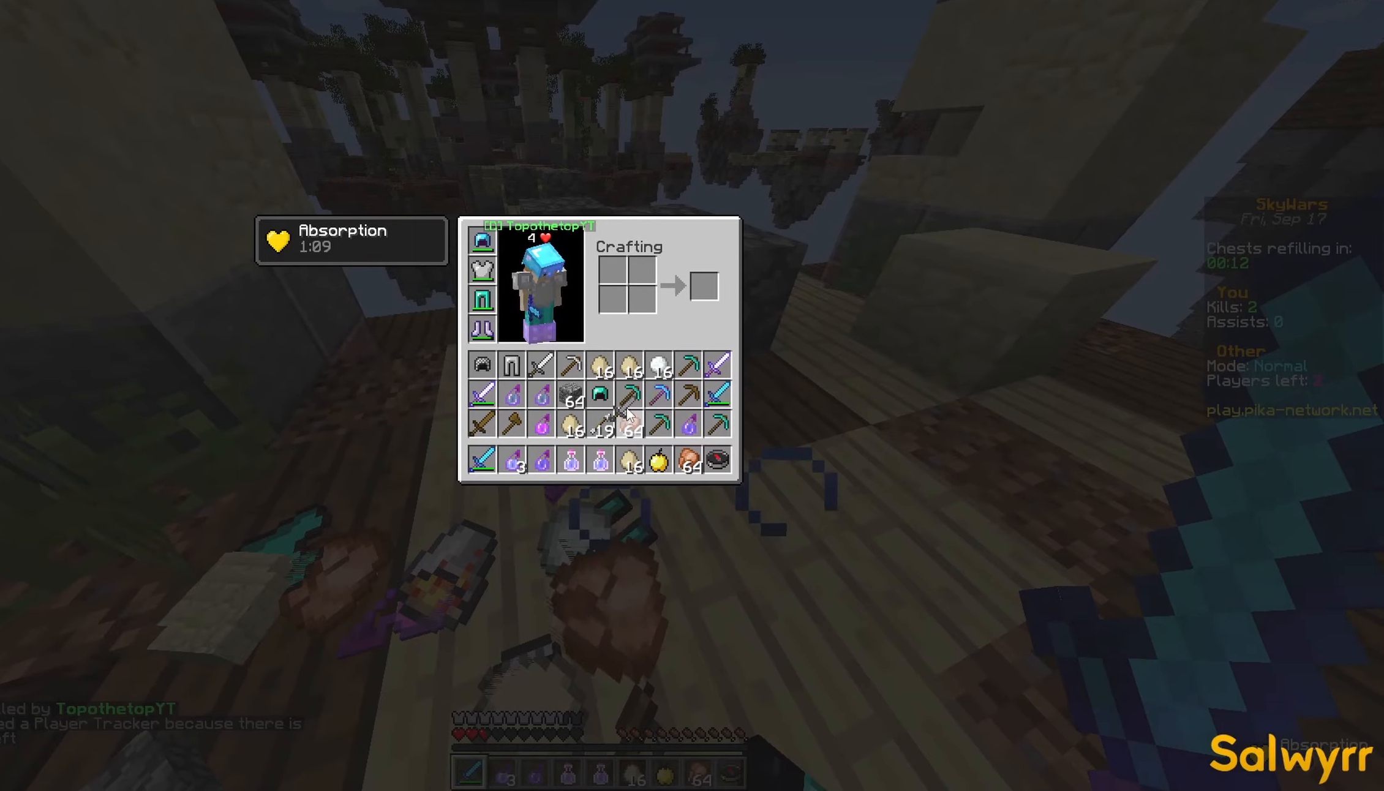
{"keys": [], "mouse": [], "events": []}